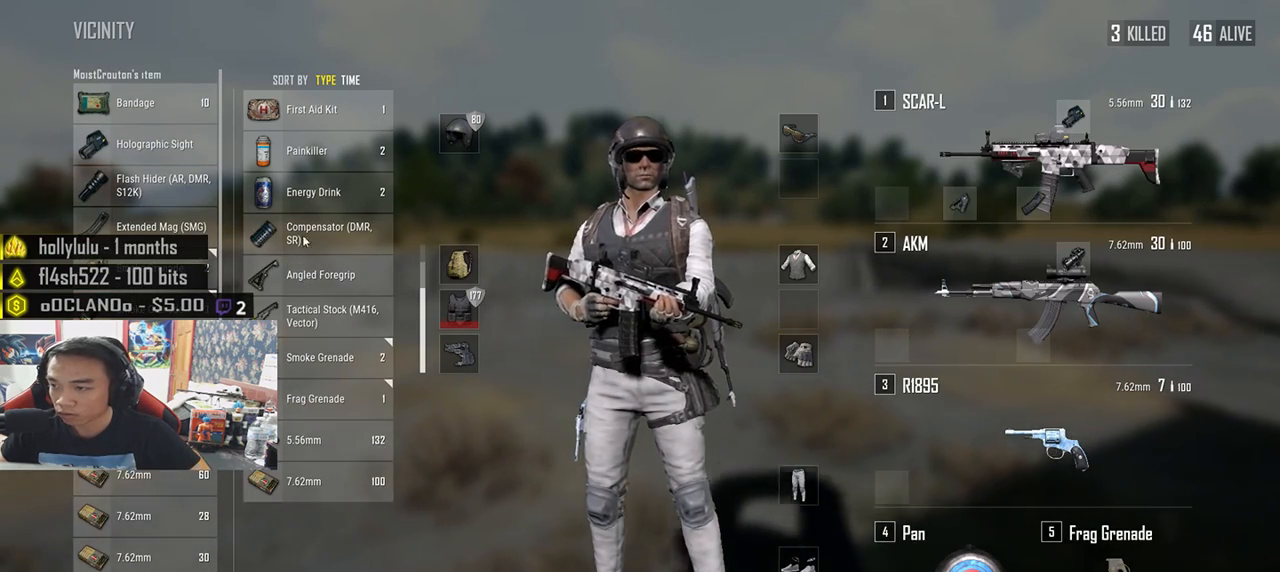
Gameplay with keyboard and mouse; each line is a JSON object with the keys and mouse buttons held at the frame after it. "events" lists presses ("down") and releases ("up") of "a", "c", "ctrl", "d", "e", "f", "q", "r", "s", "shift", "space", "tab", "v", "w", "x", "z", "mouse_left", "mouse_wheel" and "mouse_right" between this image and that frame as [ms after this image, input, new state], when the widget could be followed in between. "mouse_left", "mouse_wheel", "mouse_right" = the "left", "wheel", "right" buttons of the "mouse" list. No other keys are recorded. "wheel" means that the mouse wheel is clicked or scrolled. Mouse movement is not recorded.
{"keys": ["a"], "mouse": [], "events": [[50, "a", "up"], [67, "d", "down"], [117, "s", "up"], [267, "w", "down"], [283, "mouse_left", "down"], [367, "a", "down"], [400, "d", "up"], [400, "w", "up"], [417, "mouse_left", "up"]]}
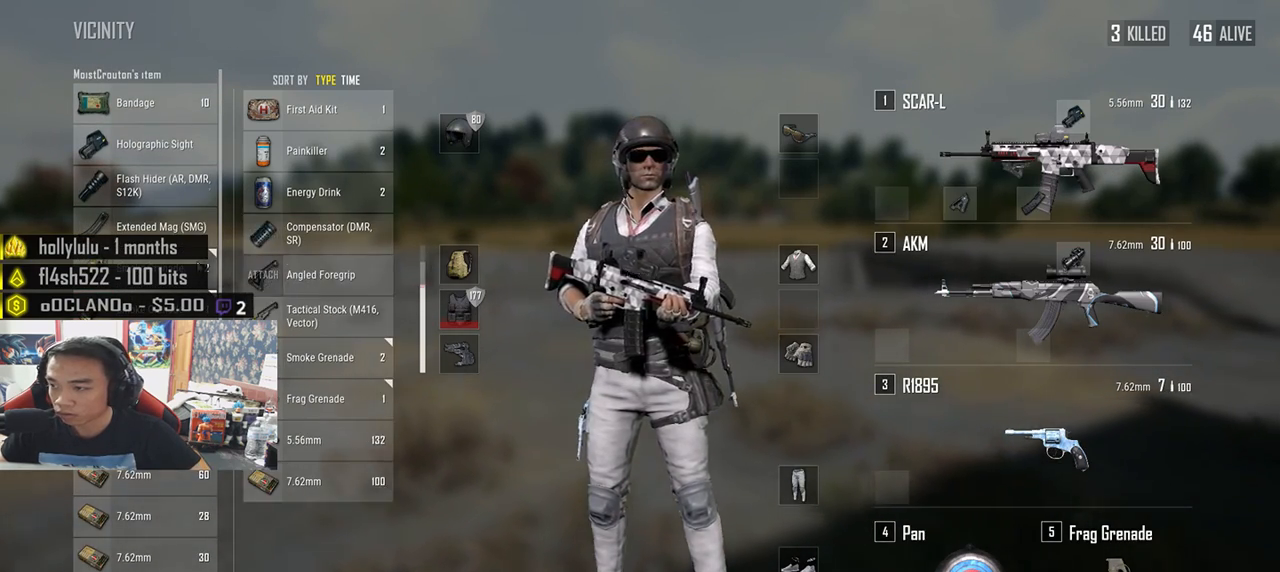
{"keys": ["a"], "mouse": [], "events": [[67, "s", "down"], [150, "d", "down"], [167, "a", "up"], [200, "s", "up"], [333, "w", "down"], [450, "a", "down"], [483, "d", "up"], [500, "w", "up"]]}
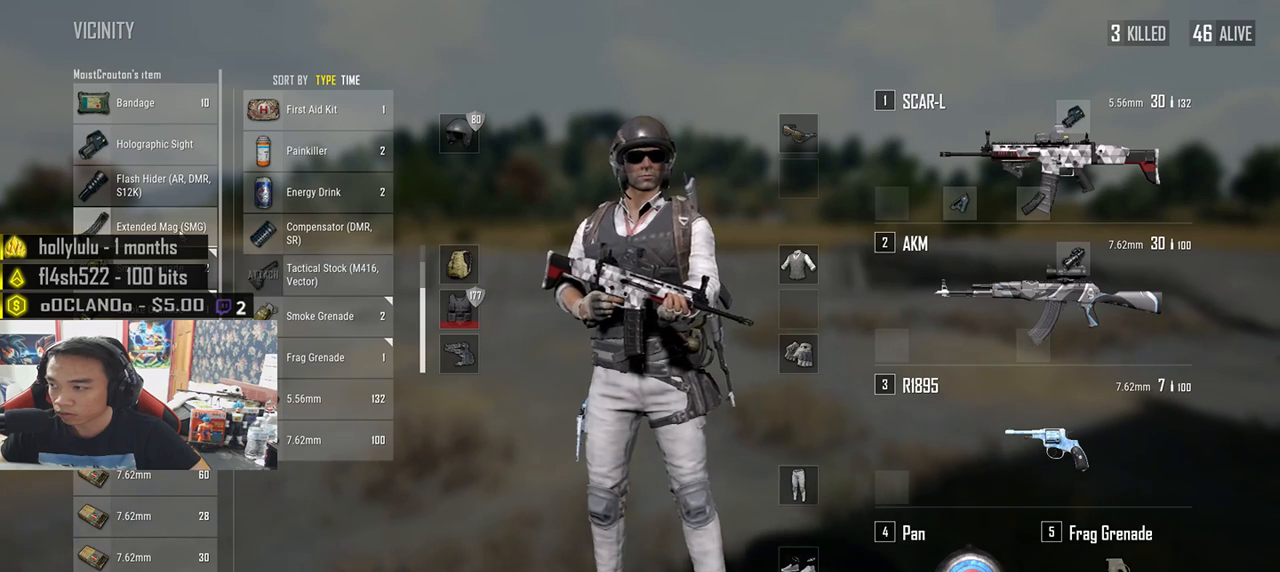
{"keys": ["d", "w"], "mouse": ["left"], "events": [[167, "s", "down"], [267, "a", "up"], [283, "d", "down"], [333, "s", "up"], [367, "mouse_left", "down"], [467, "w", "down"]]}
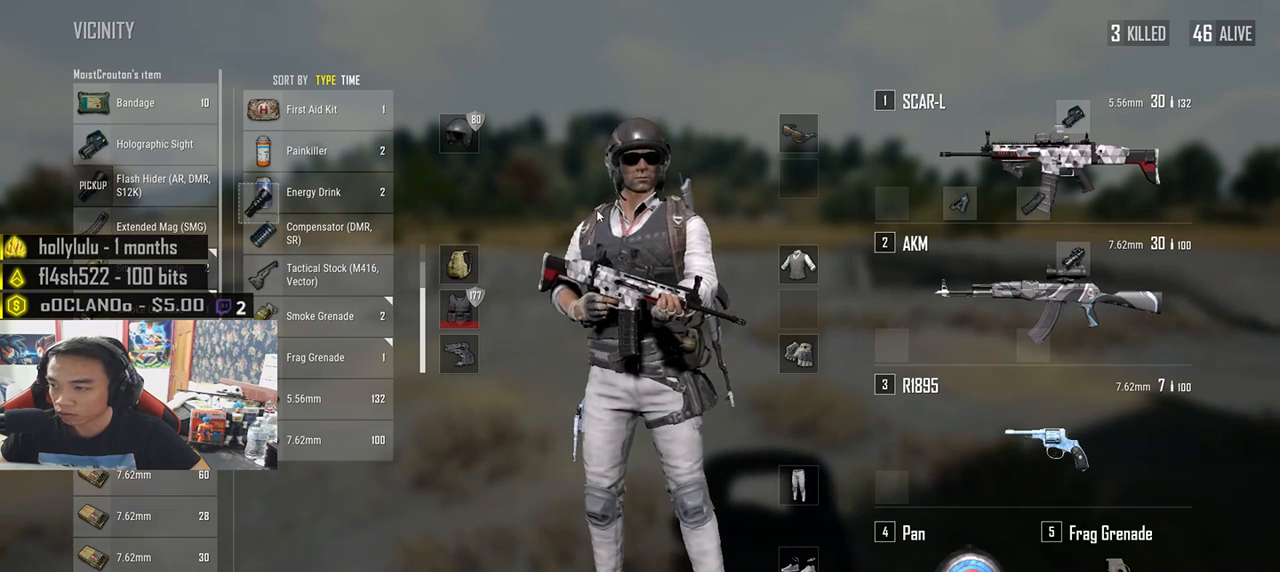
{"keys": ["d"], "mouse": [], "events": [[67, "a", "down"], [67, "w", "up"], [83, "d", "up"], [233, "s", "down"], [367, "a", "up"], [400, "s", "up"], [417, "d", "down"], [433, "mouse_left", "up"]]}
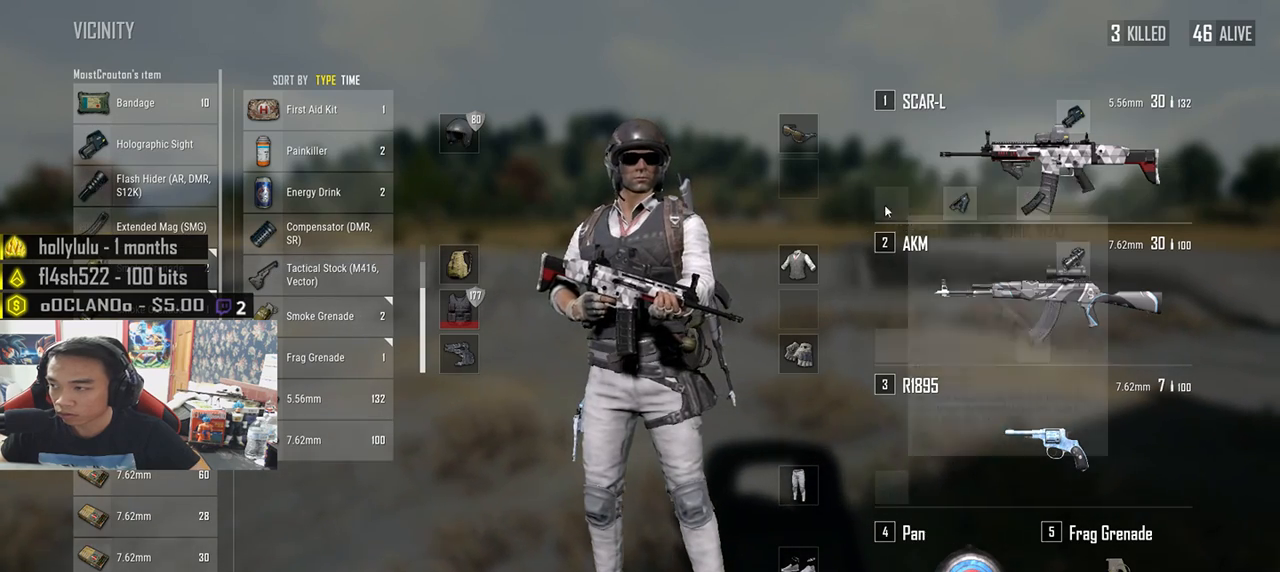
{"keys": ["d", "s"], "mouse": [], "events": [[17, "d", "up"], [17, "w", "down"], [150, "a", "down"], [183, "w", "up"], [350, "s", "down"], [450, "d", "down"], [467, "a", "up"]]}
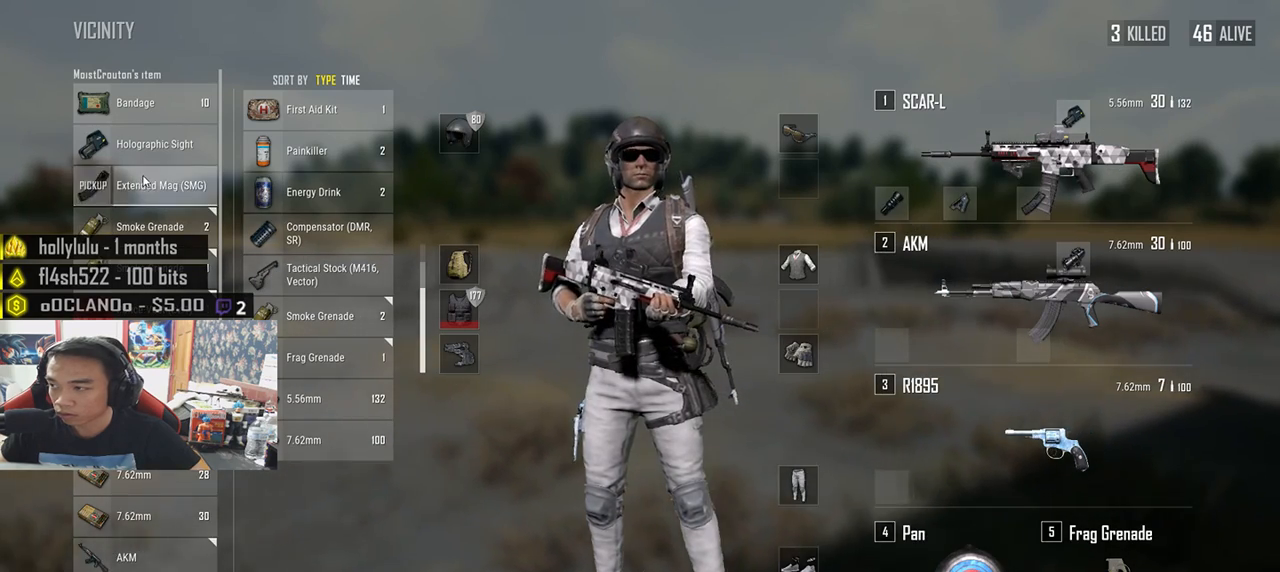
{"keys": ["a"], "mouse": [], "events": [[33, "s", "up"], [150, "w", "down"], [300, "a", "down"], [333, "d", "up"], [350, "w", "up"]]}
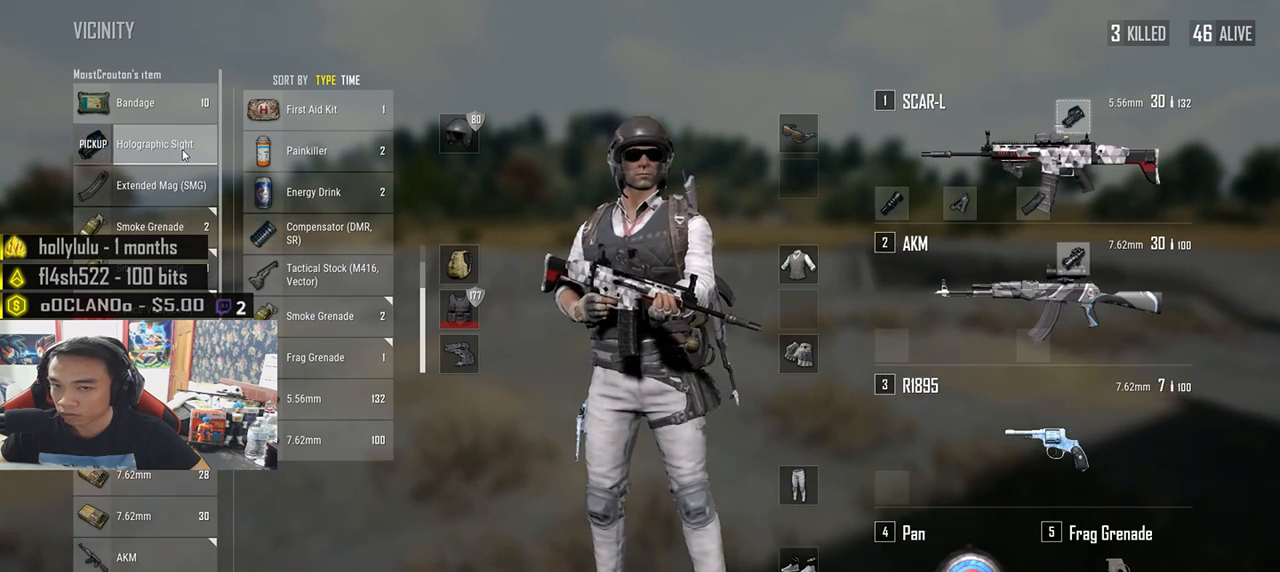
{"keys": ["a", "d", "w"], "mouse": [], "events": [[50, "s", "down"], [167, "d", "down"], [183, "a", "up"], [233, "s", "up"], [383, "w", "down"], [467, "a", "down"]]}
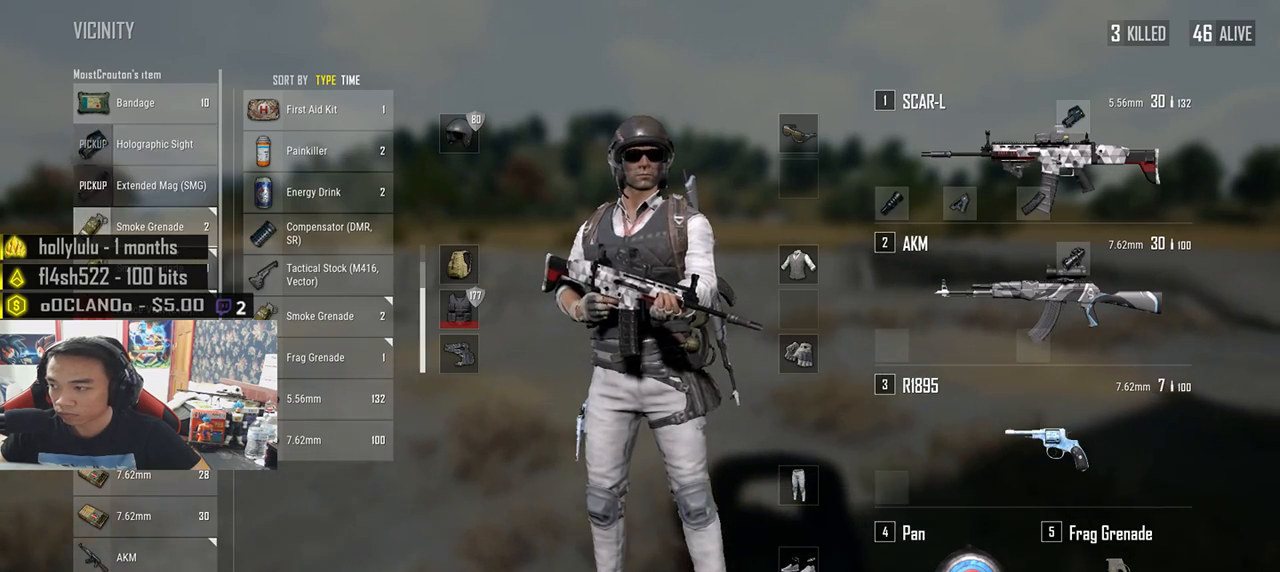
{"keys": ["d"], "mouse": ["right"], "events": [[17, "d", "up"], [33, "w", "up"], [233, "s", "down"], [333, "d", "down"], [350, "a", "up"], [367, "s", "up"], [467, "mouse_right", "down"]]}
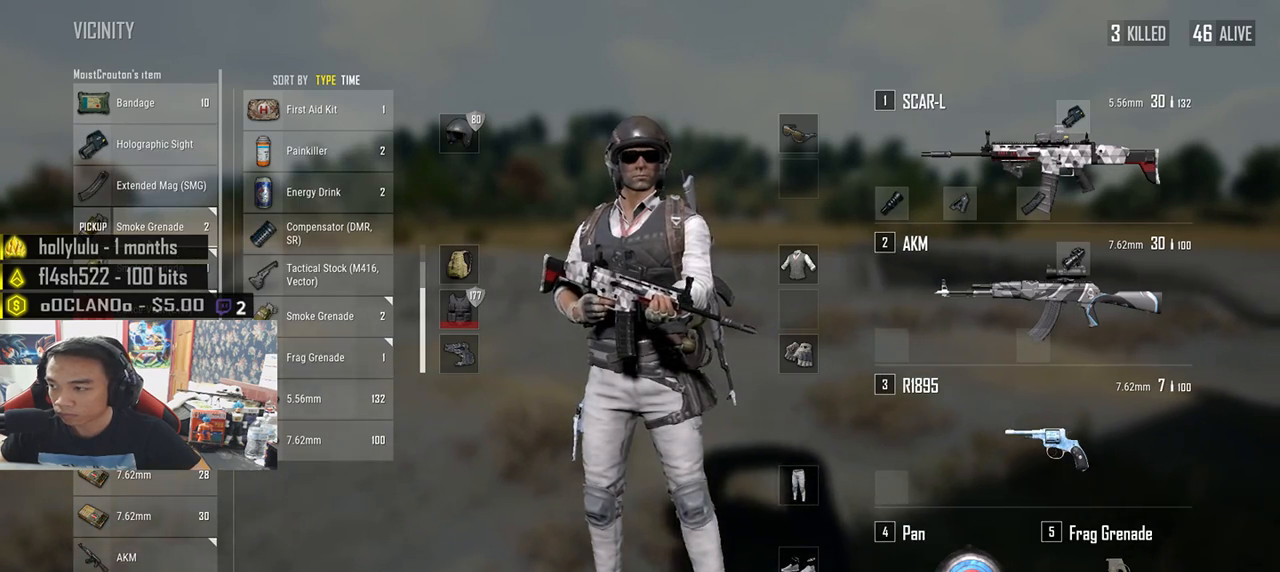
{"keys": ["a", "s"], "mouse": [], "events": [[17, "mouse_right", "up"], [200, "mouse_right", "down"], [250, "a", "down"], [267, "mouse_right", "up"], [300, "d", "up"], [483, "s", "down"]]}
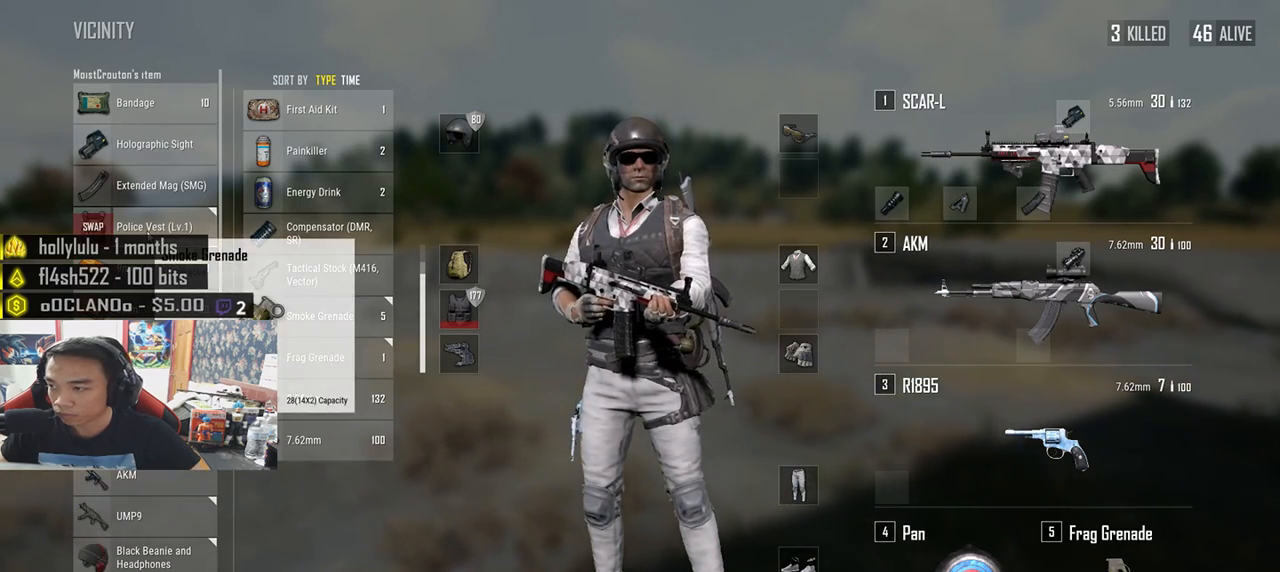
{"keys": ["d"], "mouse": [], "events": [[67, "s", "up"], [267, "w", "down"], [333, "a", "up"], [450, "d", "down"], [500, "w", "up"]]}
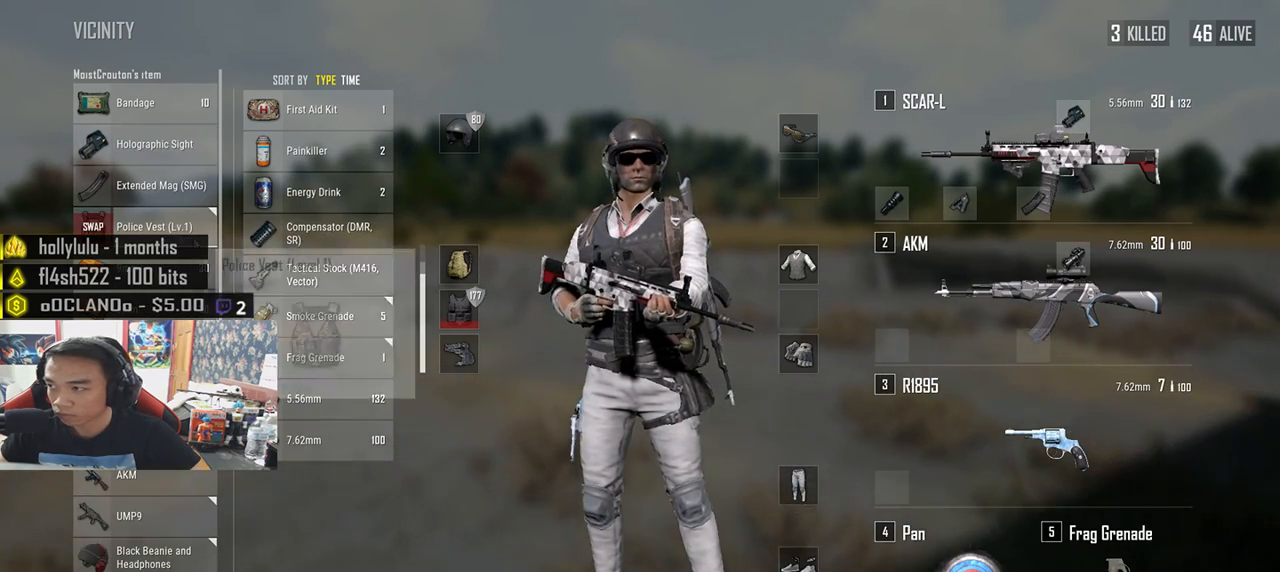
{"keys": ["a"], "mouse": [], "events": [[150, "s", "down"], [350, "a", "down"], [383, "d", "up"], [433, "s", "up"]]}
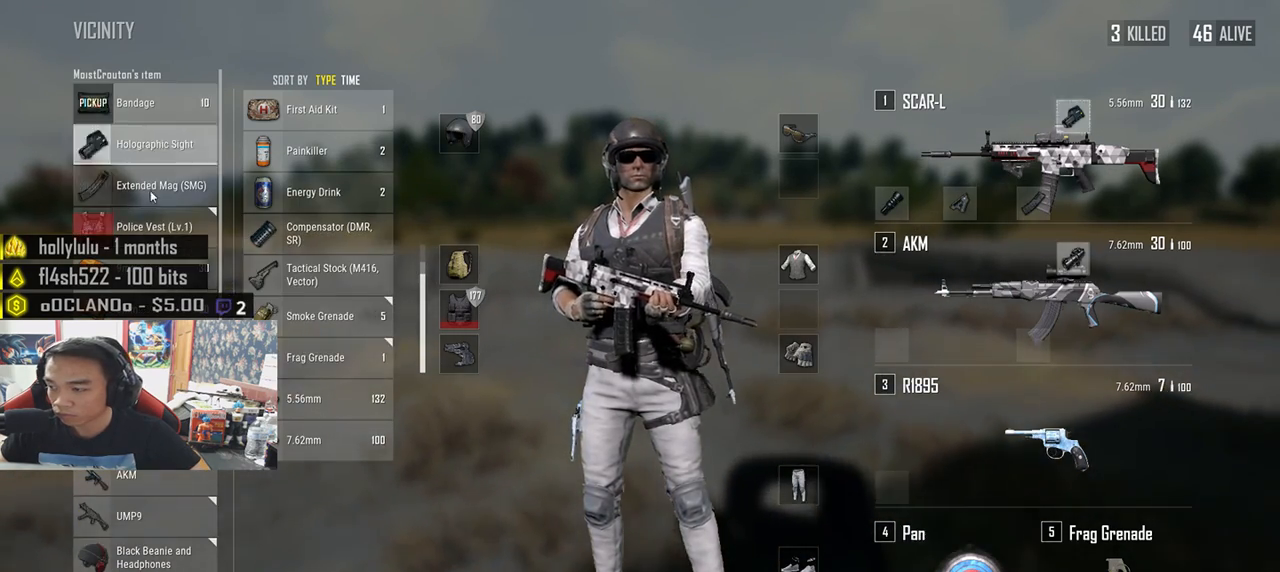
{"keys": ["d"], "mouse": [], "events": [[117, "w", "down"], [283, "a", "up"], [317, "d", "down"], [367, "w", "up"]]}
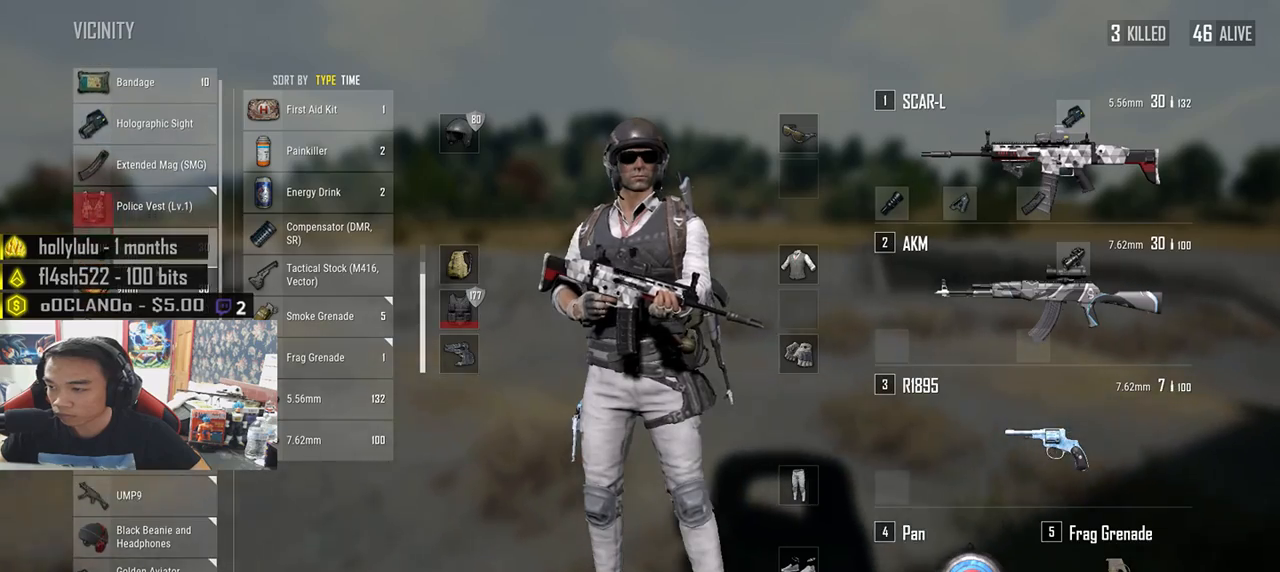
{"keys": ["a", "w"], "mouse": [], "events": [[17, "s", "down"], [117, "mouse_wheel", "down"], [283, "mouse_wheel", "up"], [317, "a", "down"], [317, "d", "up"], [317, "s", "up"], [483, "w", "down"]]}
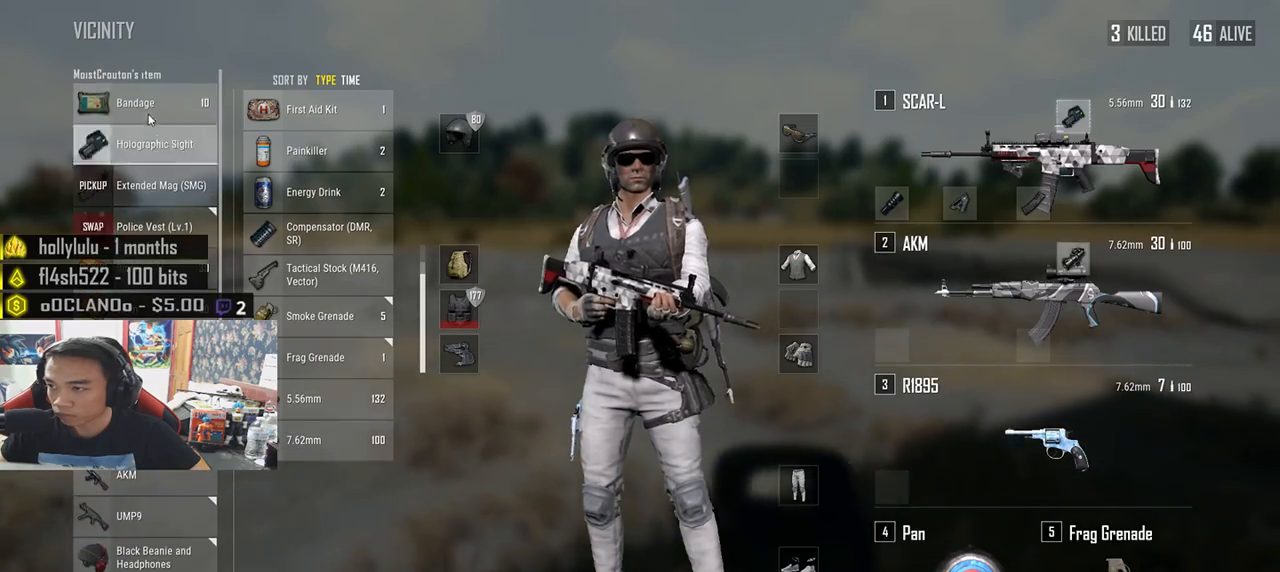
{"keys": ["a", "d", "s"], "mouse": [], "events": [[150, "a", "up"], [183, "d", "down"], [217, "w", "up"], [317, "mouse_right", "down"], [350, "s", "down"], [383, "mouse_right", "up"], [500, "a", "down"]]}
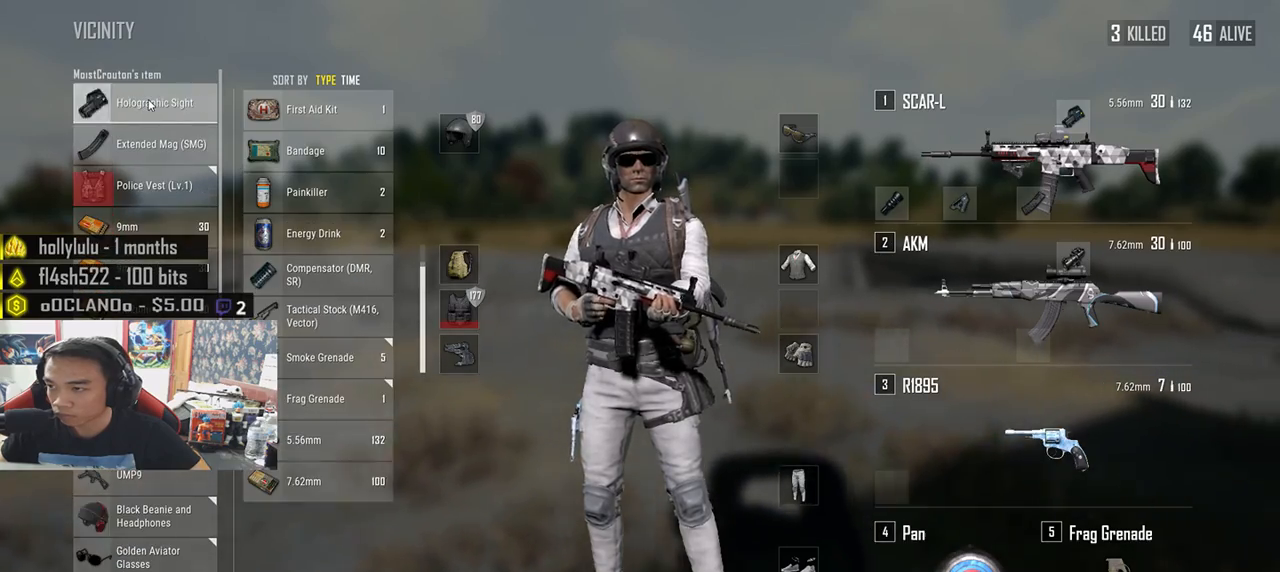
{"keys": ["d", "w"], "mouse": [], "events": [[33, "d", "up"], [83, "s", "up"], [233, "w", "down"], [267, "a", "up"], [433, "d", "down"]]}
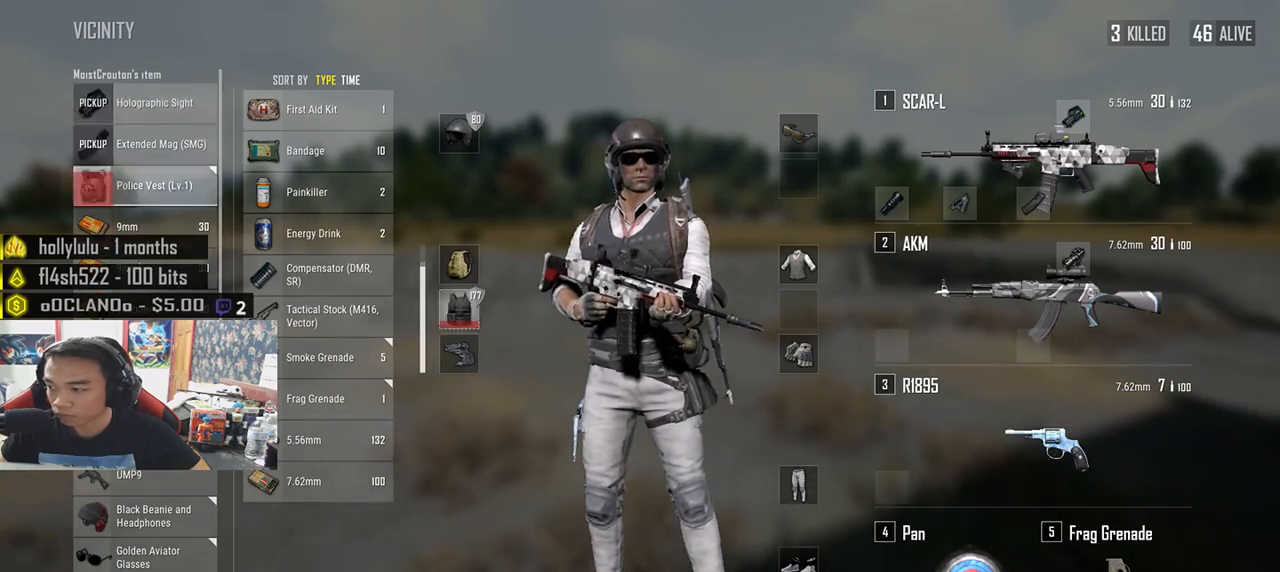
{"keys": ["d"], "mouse": [], "events": [[100, "a", "down"], [117, "w", "up"], [133, "d", "up"], [150, "mouse_wheel", "down"], [300, "mouse_wheel", "up"], [317, "s", "down"], [433, "a", "up"], [467, "d", "down"], [500, "s", "up"]]}
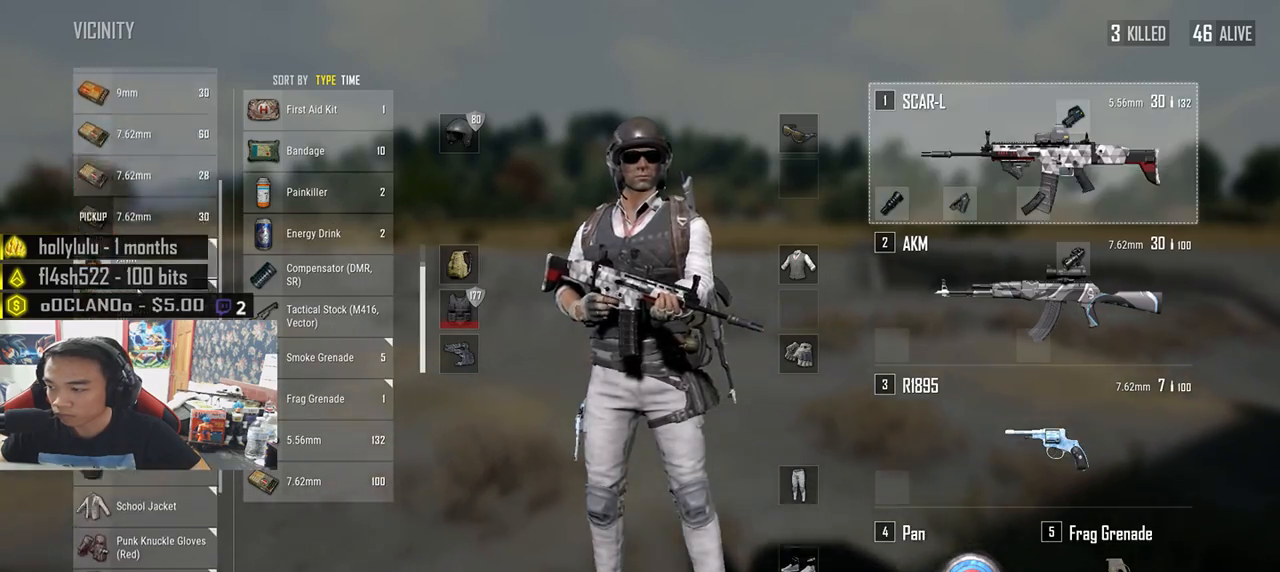
{"keys": ["w"], "mouse": [], "events": [[100, "tab", "down"], [200, "tab", "up"], [250, "w", "down"], [317, "d", "up"], [417, "r", "down"], [483, "r", "up"]]}
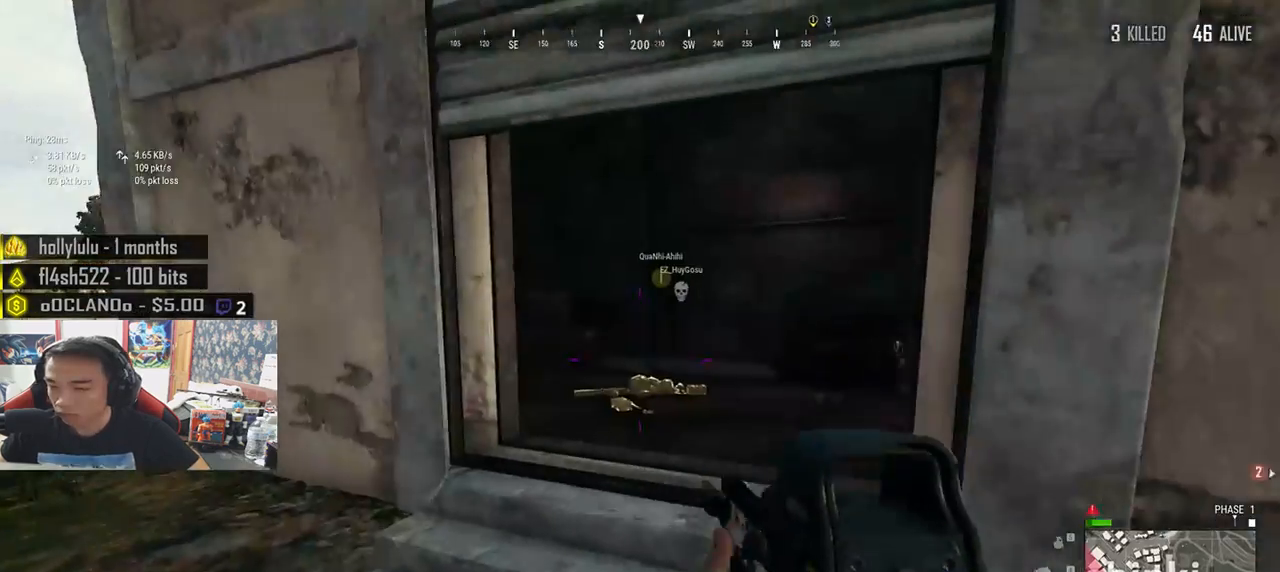
{"keys": ["w"], "mouse": [], "events": [[50, "r", "down"], [150, "r", "up"], [350, "a", "down"], [450, "a", "up"]]}
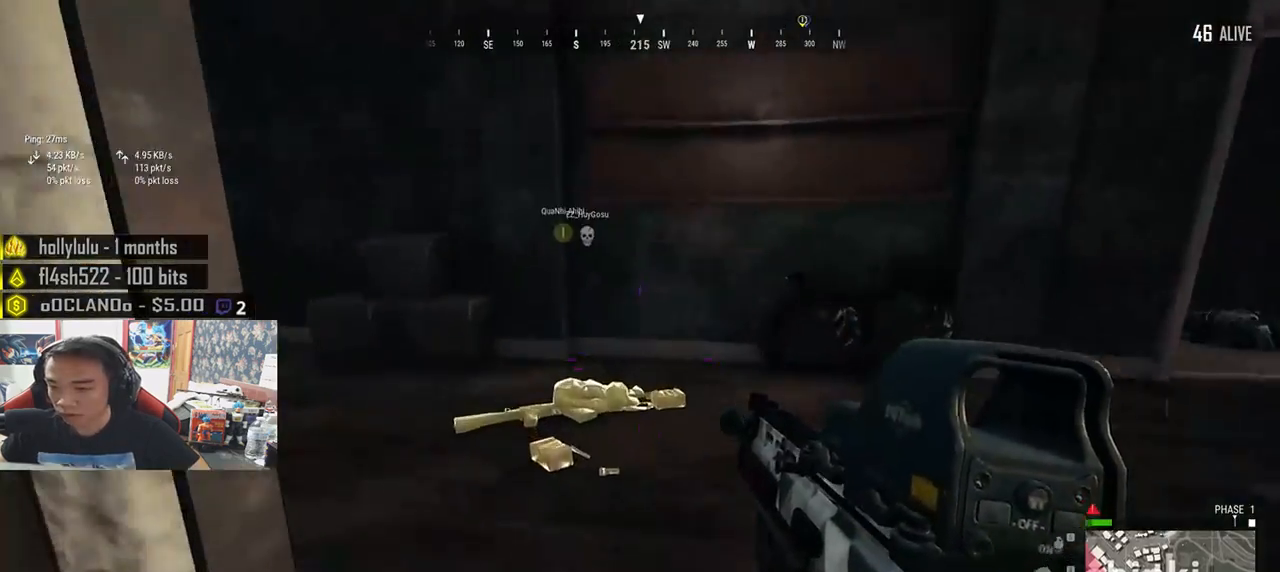
{"keys": ["w"], "mouse": [], "events": [[267, "tab", "down"], [350, "tab", "up"]]}
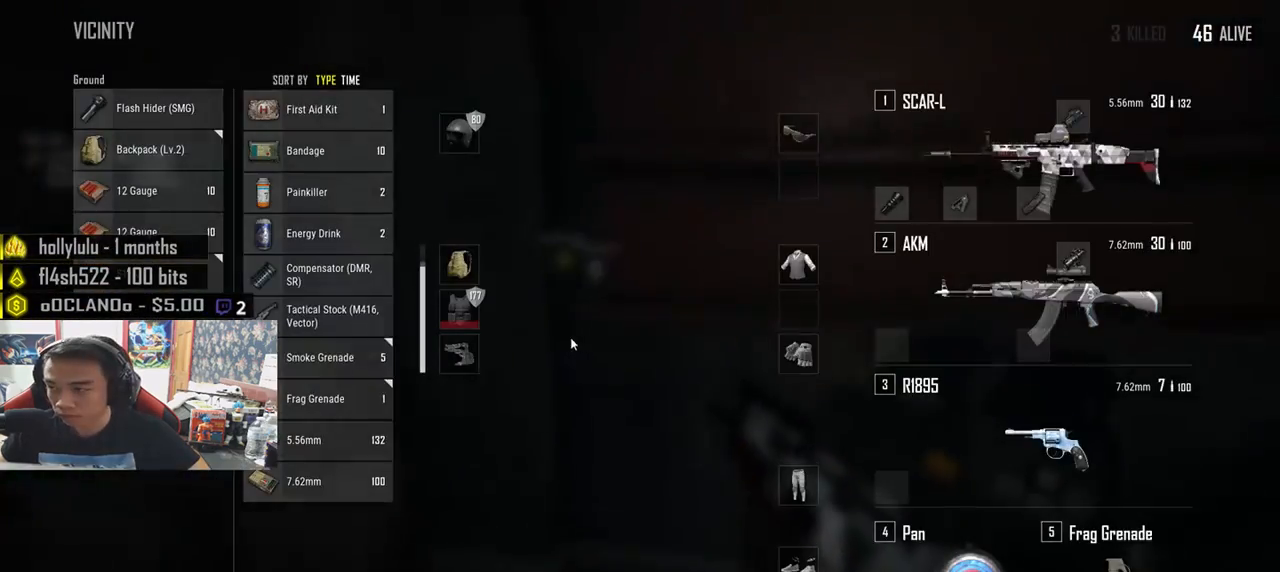
{"keys": ["s"], "mouse": [], "events": [[50, "a", "down"], [83, "w", "up"], [250, "s", "down"], [283, "a", "up"], [383, "tab", "down"], [467, "tab", "up"]]}
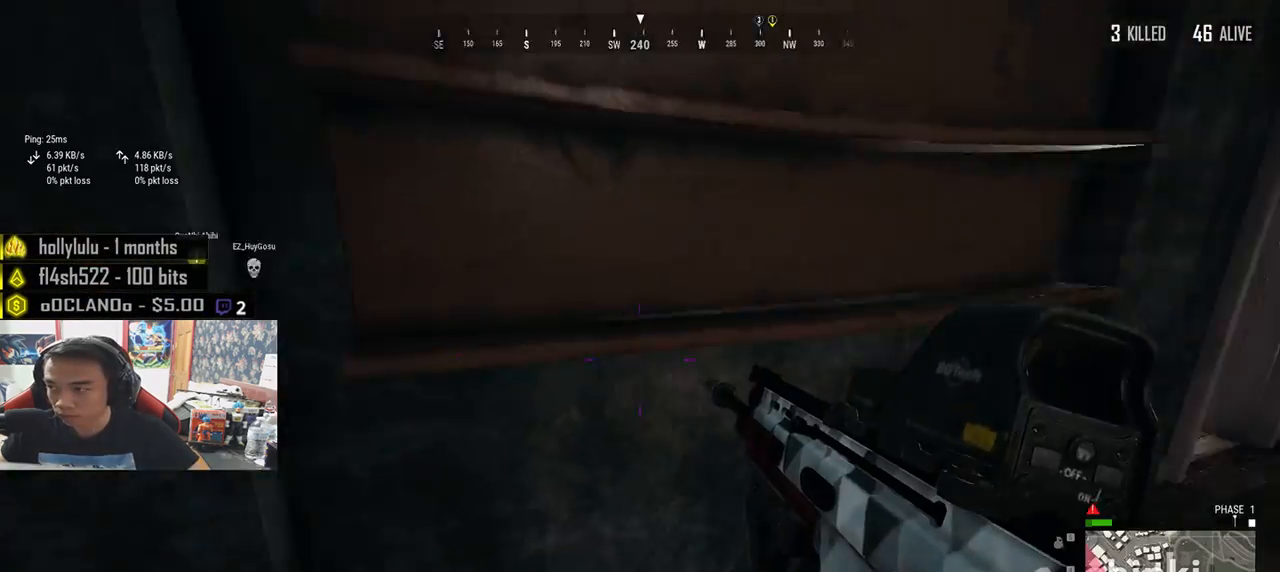
{"keys": ["s"], "mouse": [], "events": [[367, "ctrl", "down"], [467, "ctrl", "up"]]}
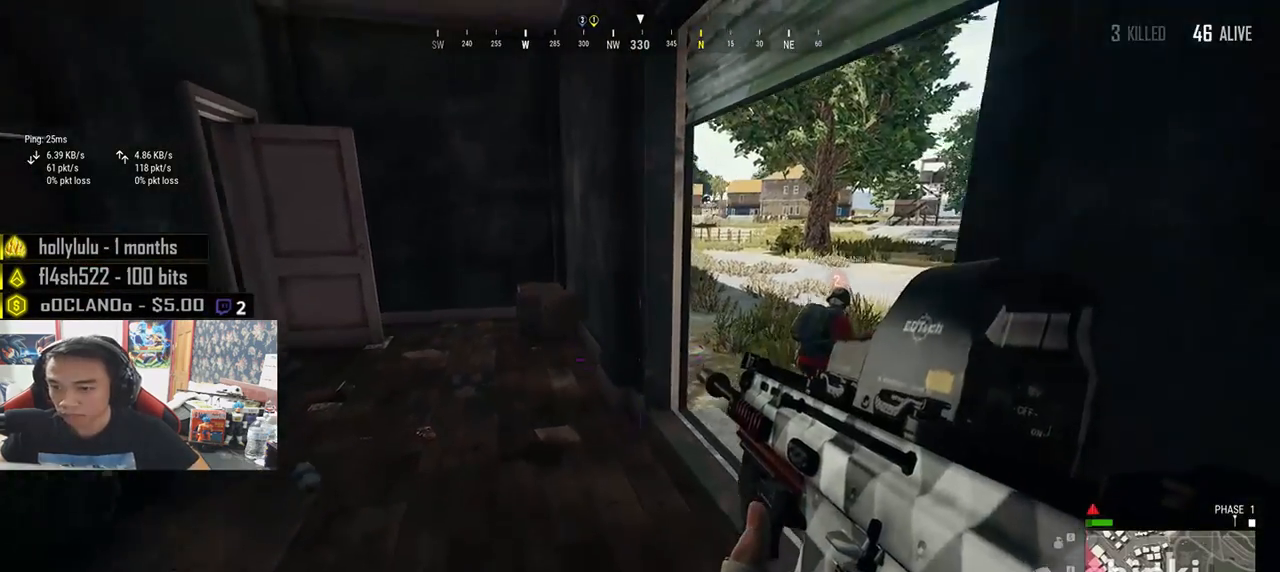
{"keys": ["d"], "mouse": [], "events": [[200, "tab", "down"], [283, "tab", "up"], [300, "d", "down"], [383, "s", "up"]]}
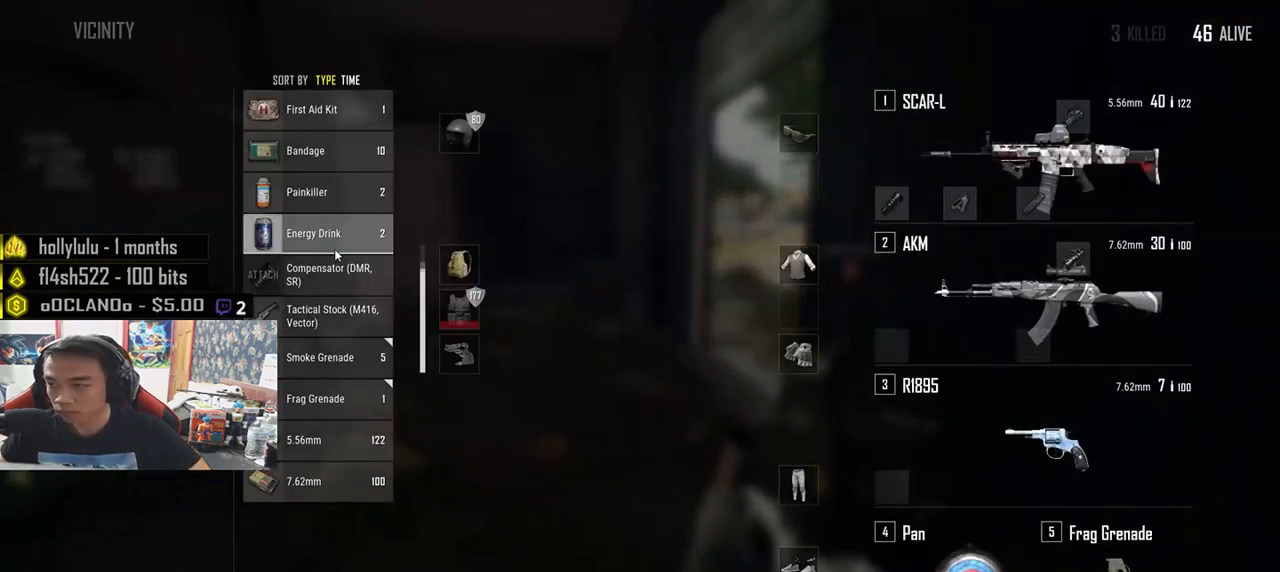
{"keys": [], "mouse": [], "events": [[50, "s", "down"], [150, "d", "up"], [200, "a", "down"], [267, "s", "up"], [333, "a", "up"]]}
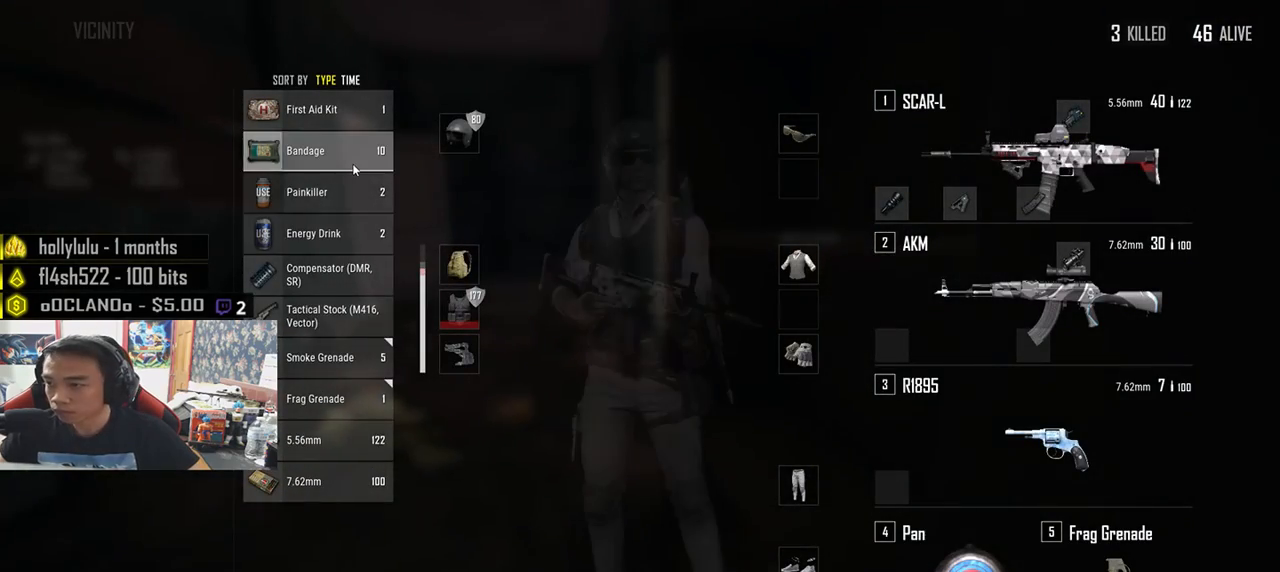
{"keys": [], "mouse": [], "events": []}
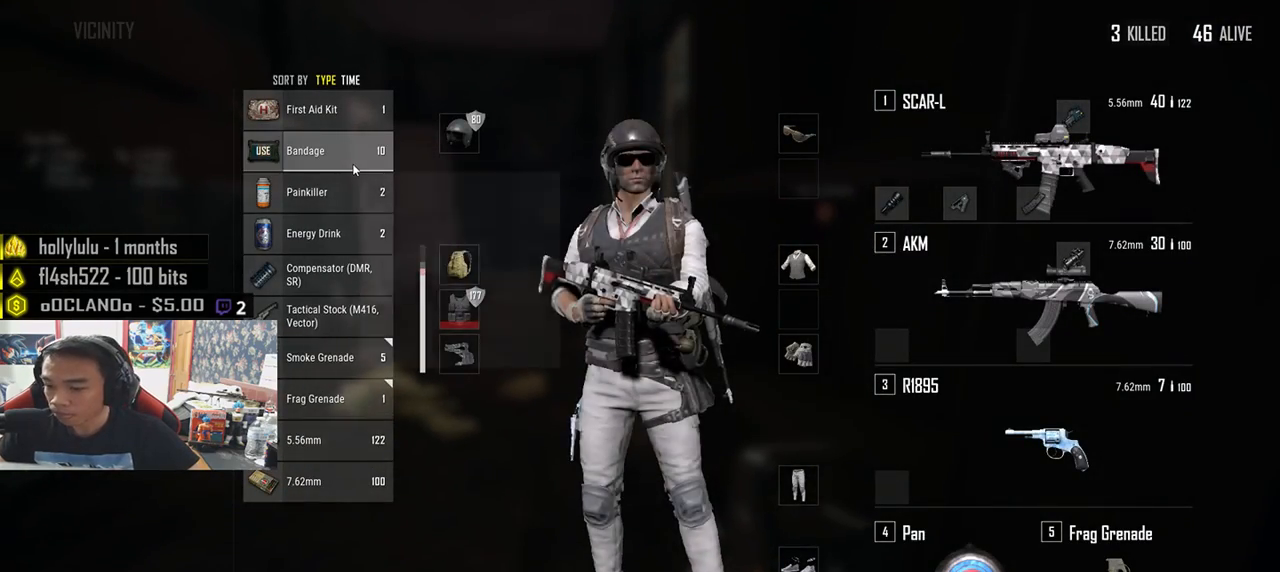
{"keys": [], "mouse": [], "events": [[50, "mouse_right", "down"], [133, "mouse_right", "up"]]}
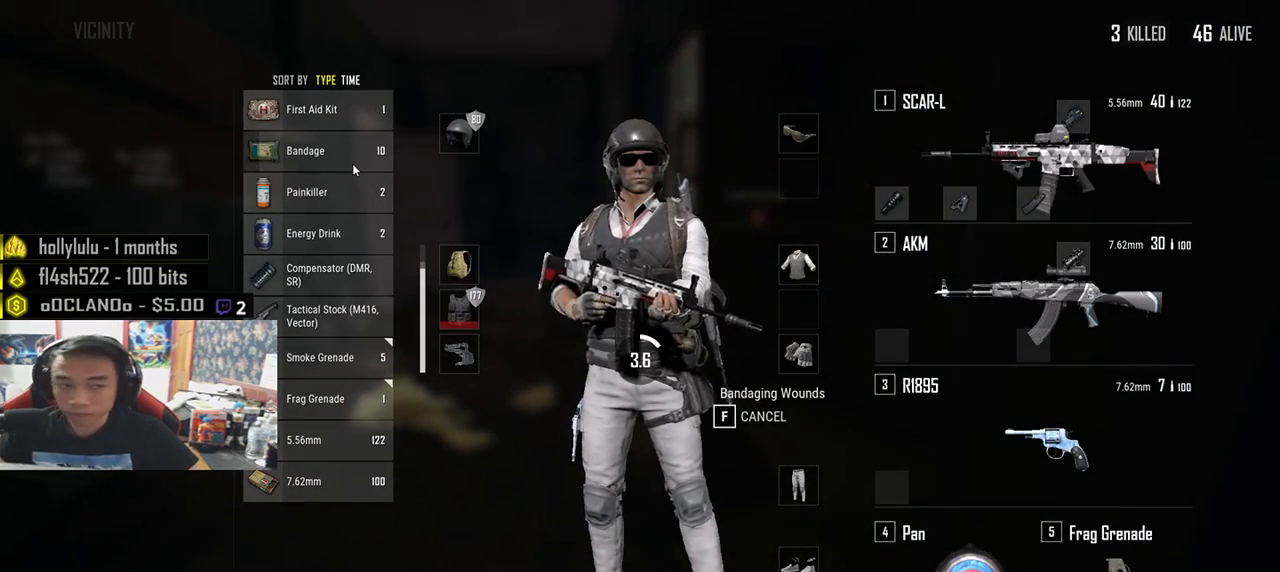
{"keys": [], "mouse": [], "events": []}
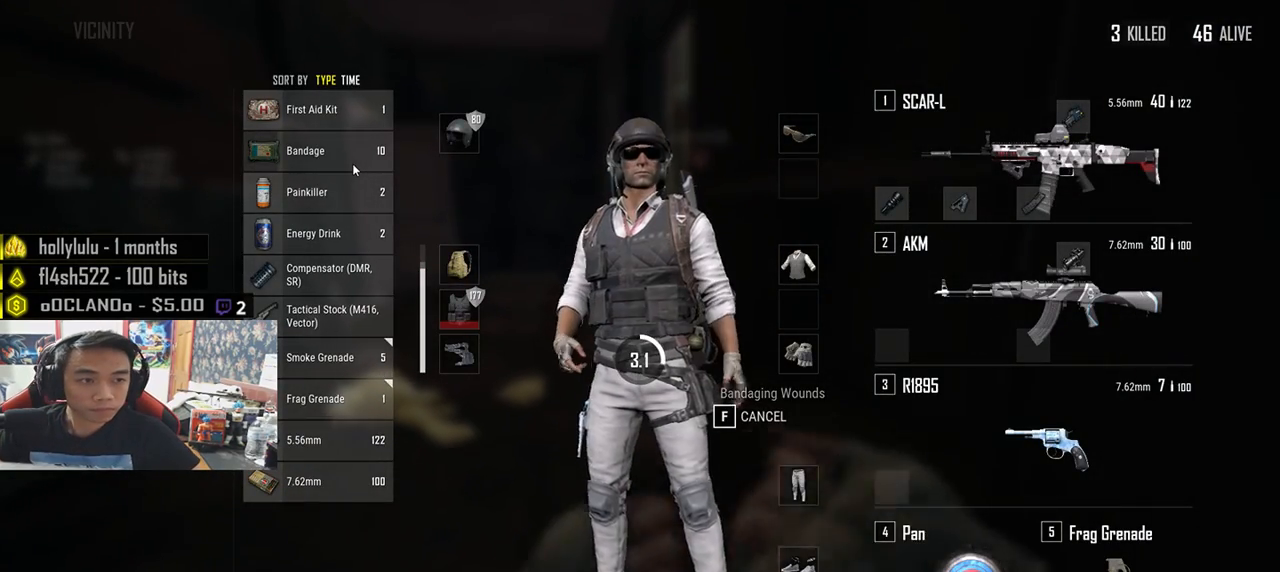
{"keys": [], "mouse": [], "events": []}
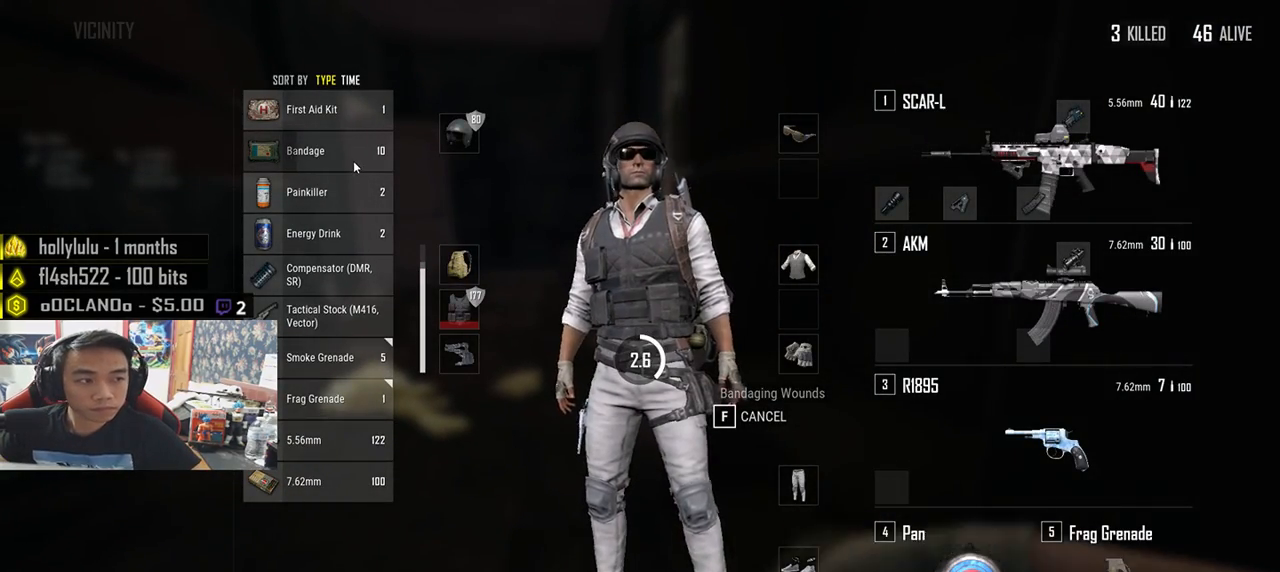
{"keys": [], "mouse": [], "events": []}
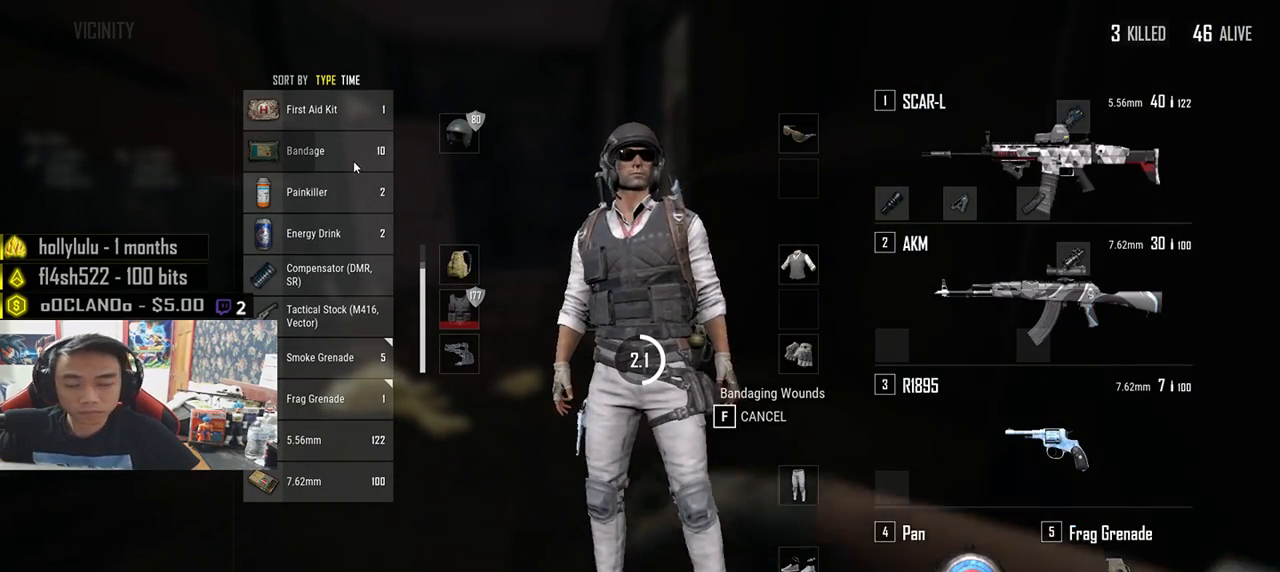
{"keys": [], "mouse": [], "events": []}
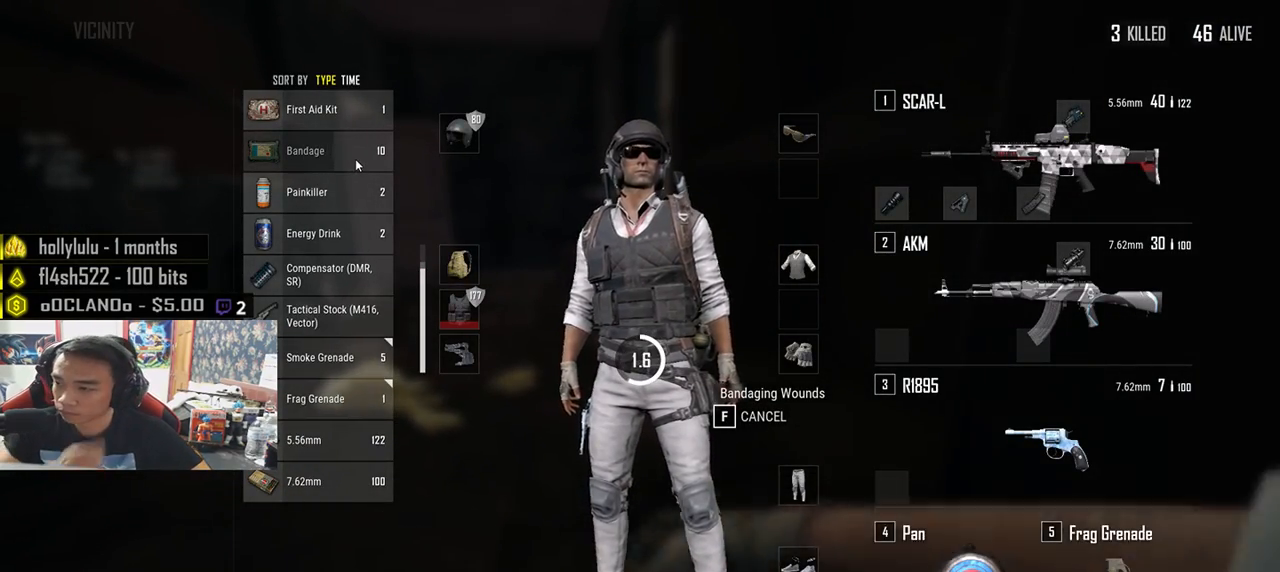
{"keys": [], "mouse": [], "events": []}
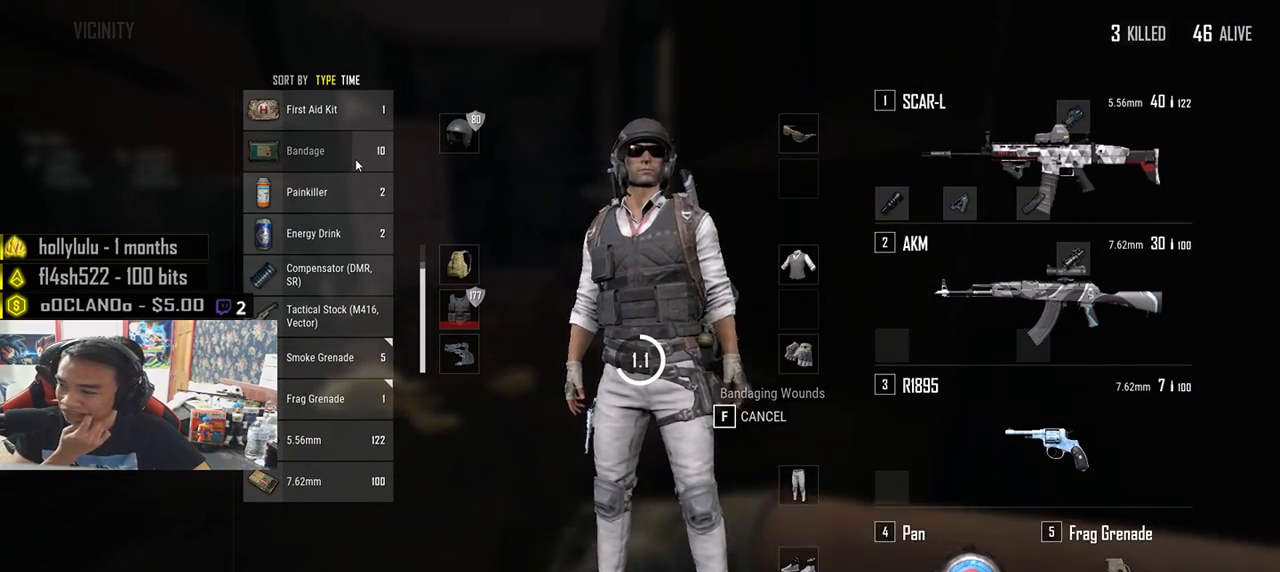
{"keys": [], "mouse": [], "events": []}